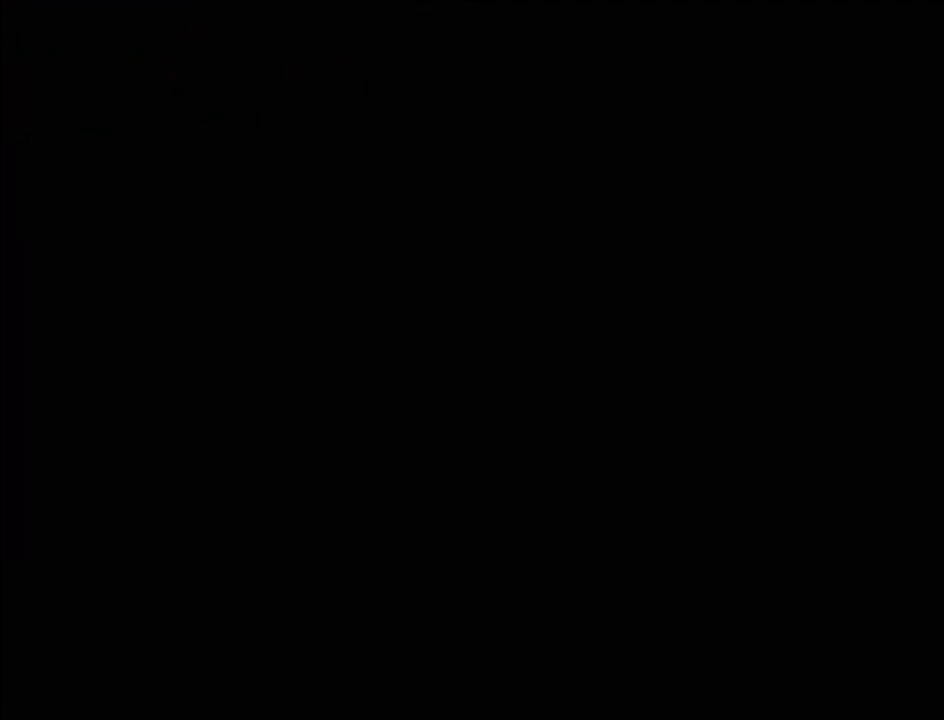
Gameplay with a controller (PlayStation layout); each line is a JSON object with the inputs held at the frame after it. "events" lists button and stick changes between this image and that frame as [ms after this image, input, new state], when the widget could be followed in between. Not read: L3 R3.
{"buttons": [], "events": []}
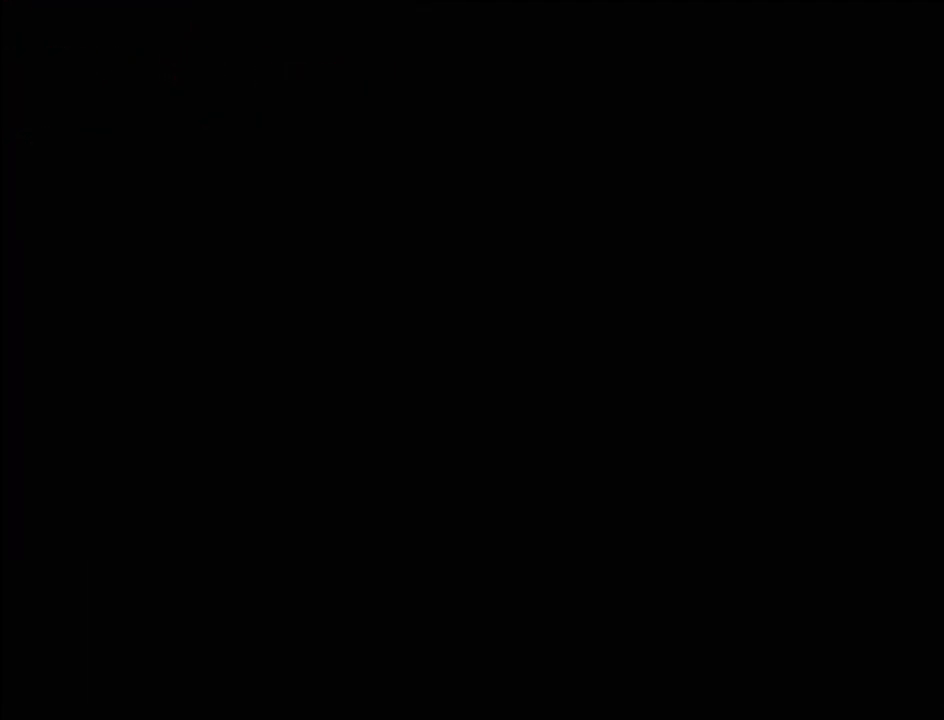
{"buttons": [], "events": []}
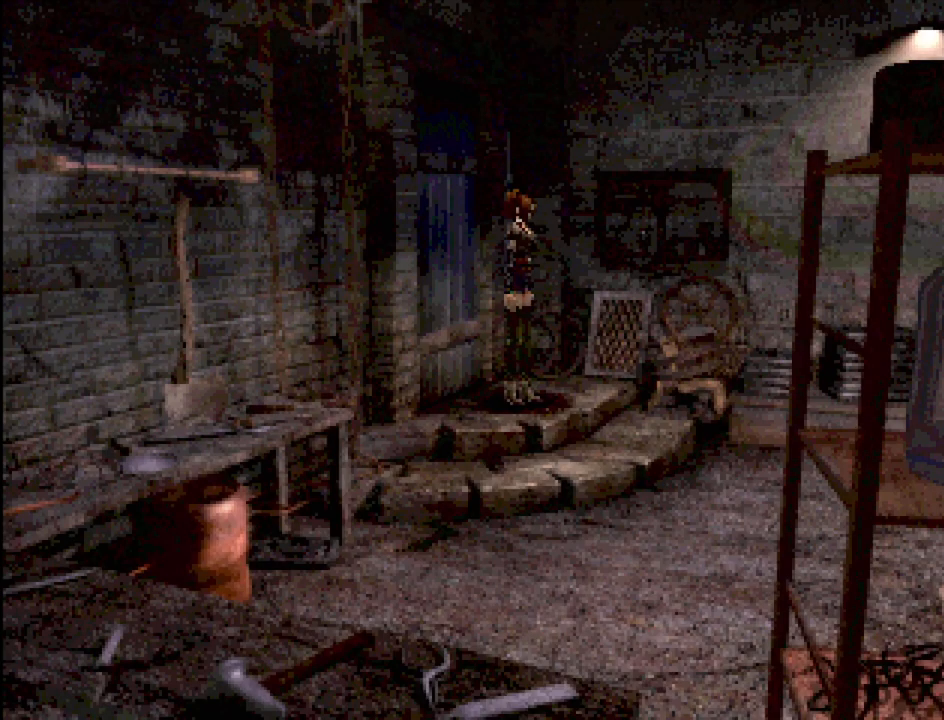
{"buttons": [], "events": []}
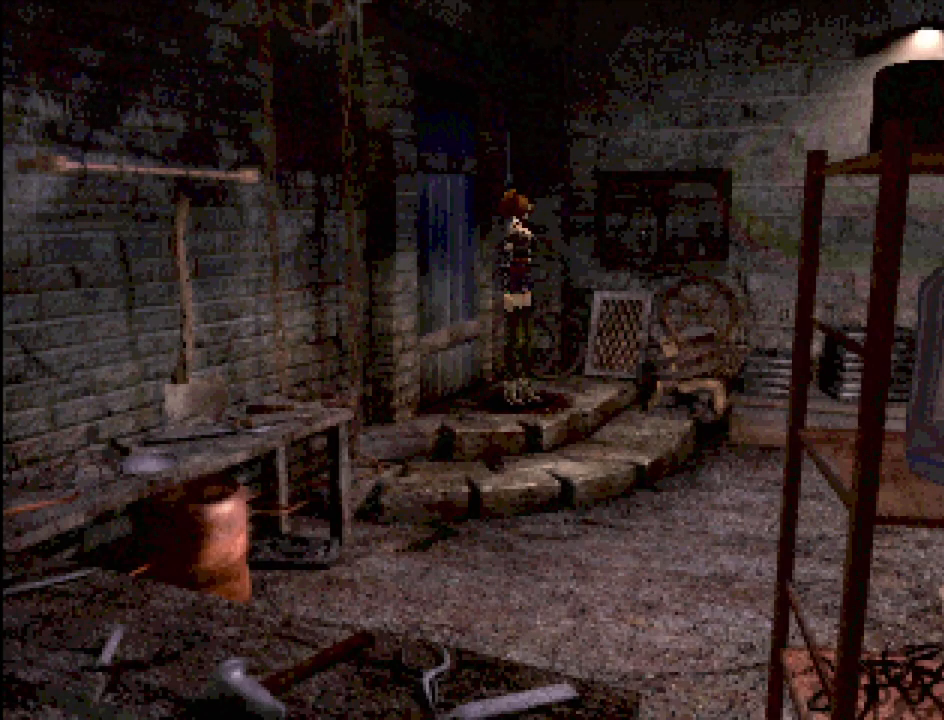
{"buttons": [], "events": []}
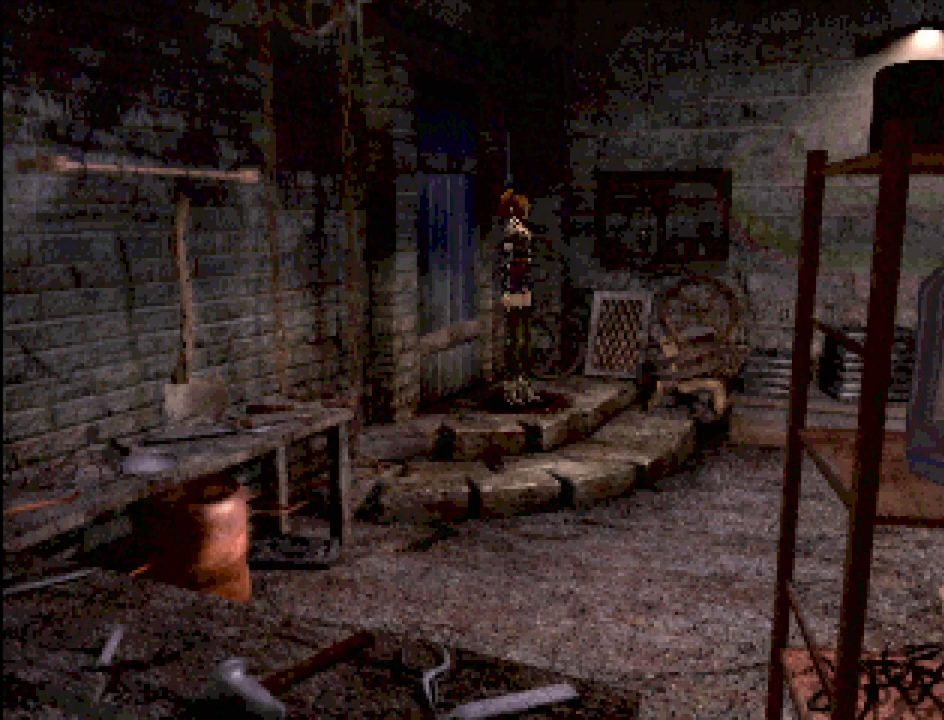
{"buttons": [], "events": []}
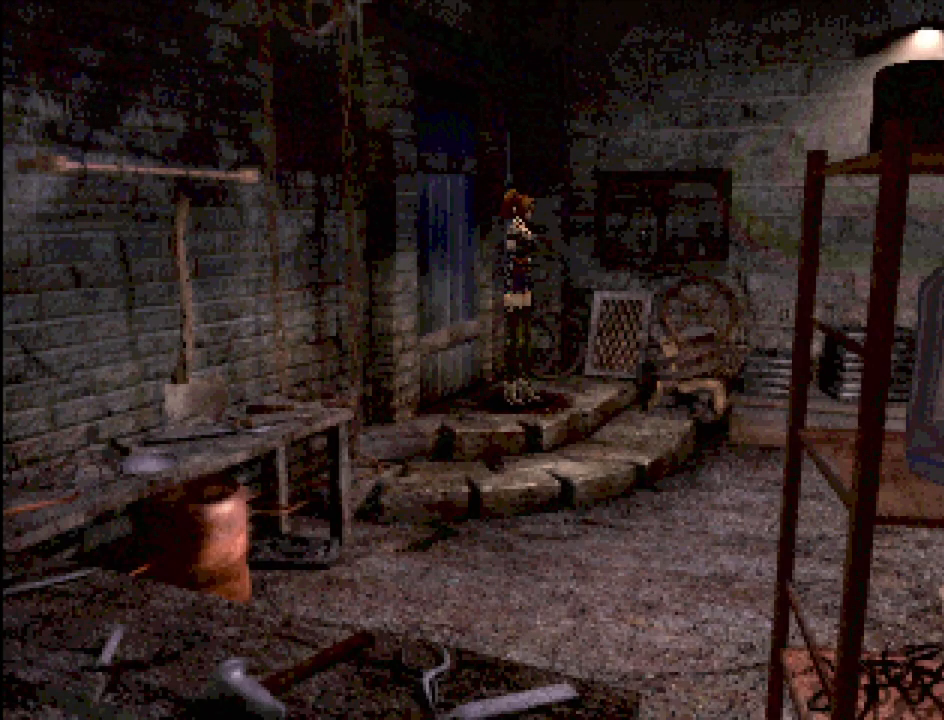
{"buttons": [], "events": []}
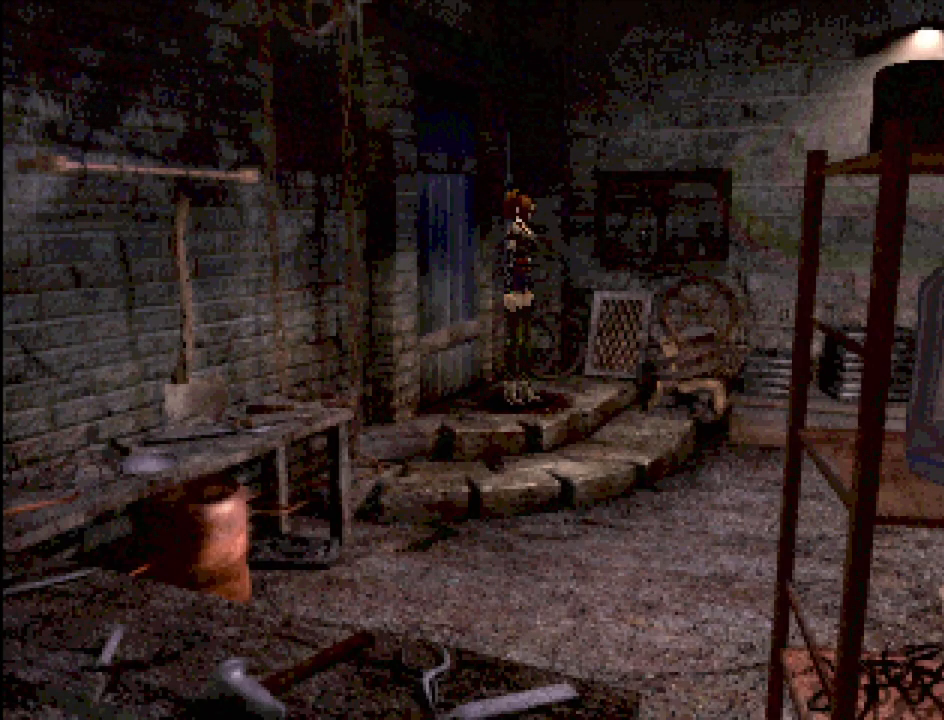
{"buttons": ["CIRCLE", "DPAD_RIGHT"], "events": [[133, "CIRCLE", "down"], [133, "DPAD_RIGHT", "down"], [333, "CROSS", "down"], [500, "CROSS", "up"]]}
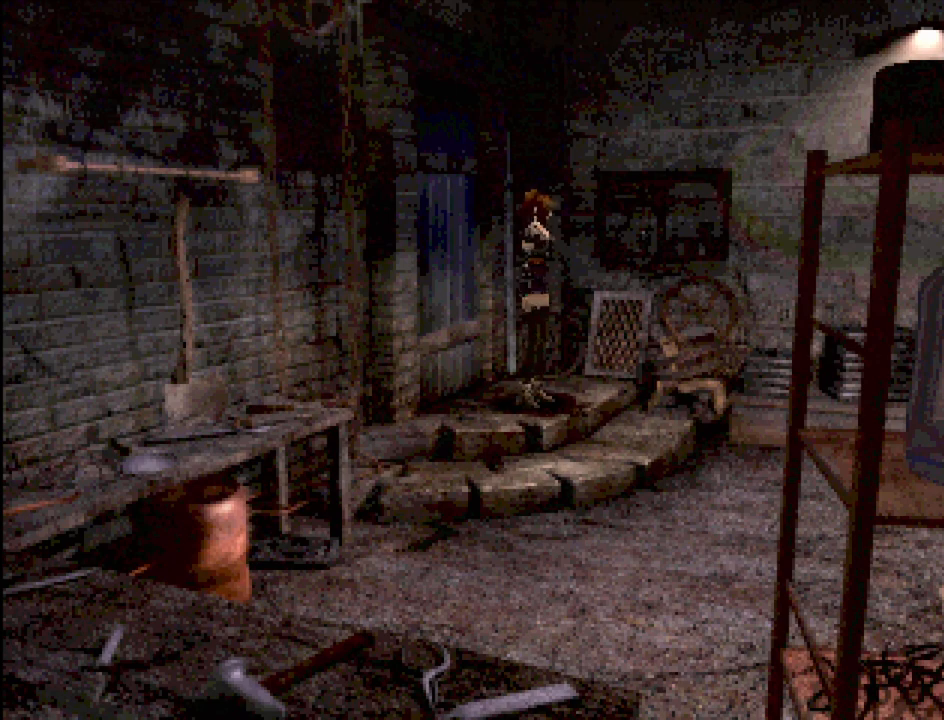
{"buttons": [], "events": [[17, "CIRCLE", "up"], [67, "DPAD_RIGHT", "up"]]}
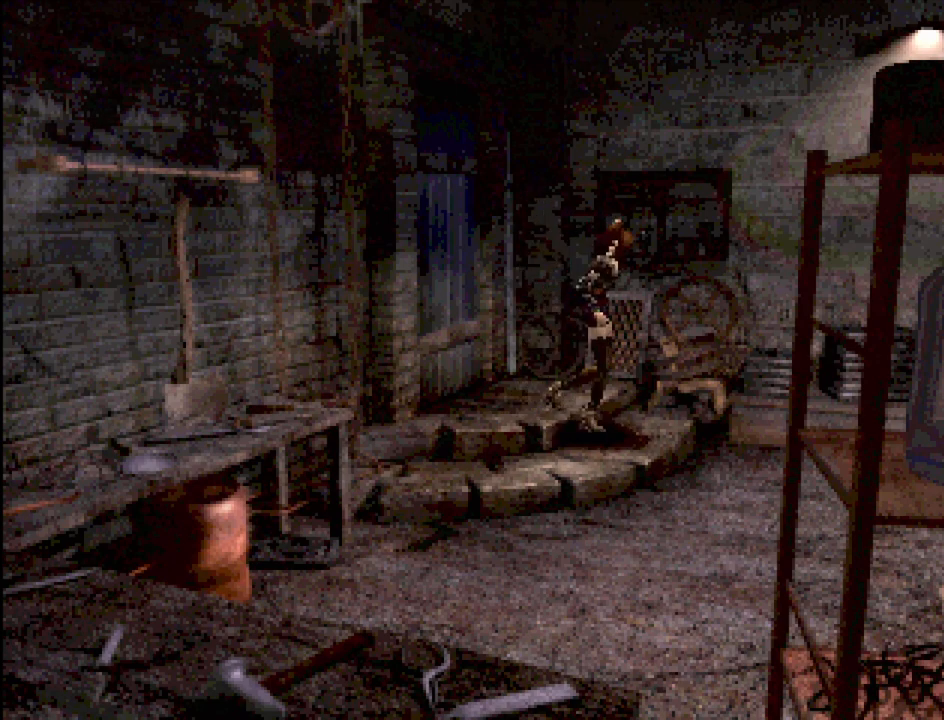
{"buttons": ["CIRCLE", "DPAD_RIGHT"], "events": [[383, "DPAD_RIGHT", "down"], [400, "CIRCLE", "down"]]}
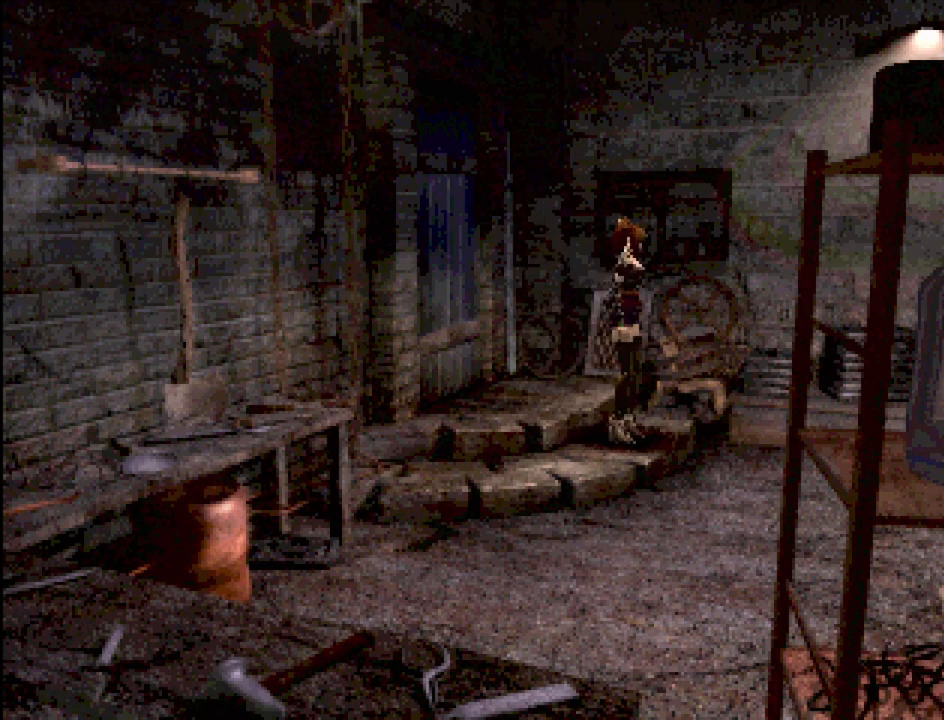
{"buttons": ["DPAD_RIGHT"], "events": [[83, "CROSS", "down"], [233, "CROSS", "up"], [317, "CROSS", "down"], [350, "CIRCLE", "up"], [450, "CROSS", "up"]]}
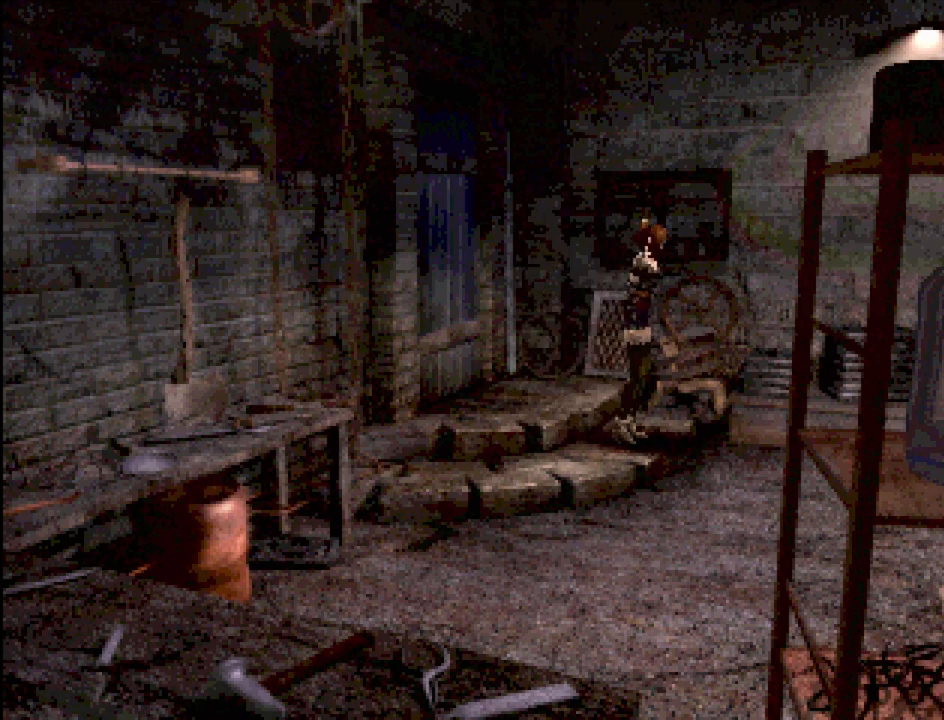
{"buttons": [], "events": [[17, "DPAD_RIGHT", "up"]]}
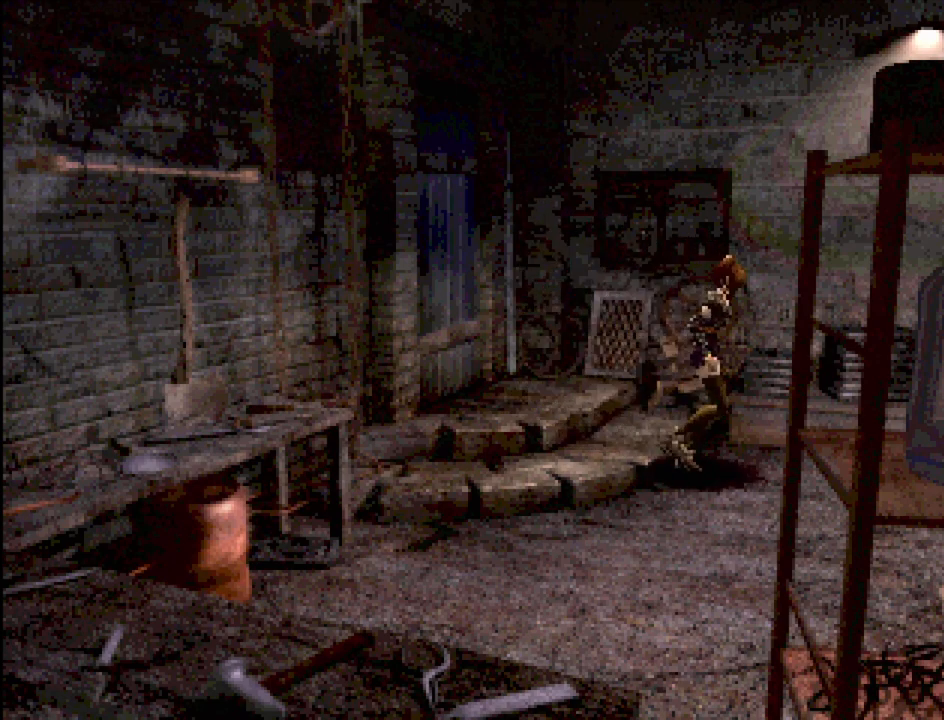
{"buttons": [], "events": []}
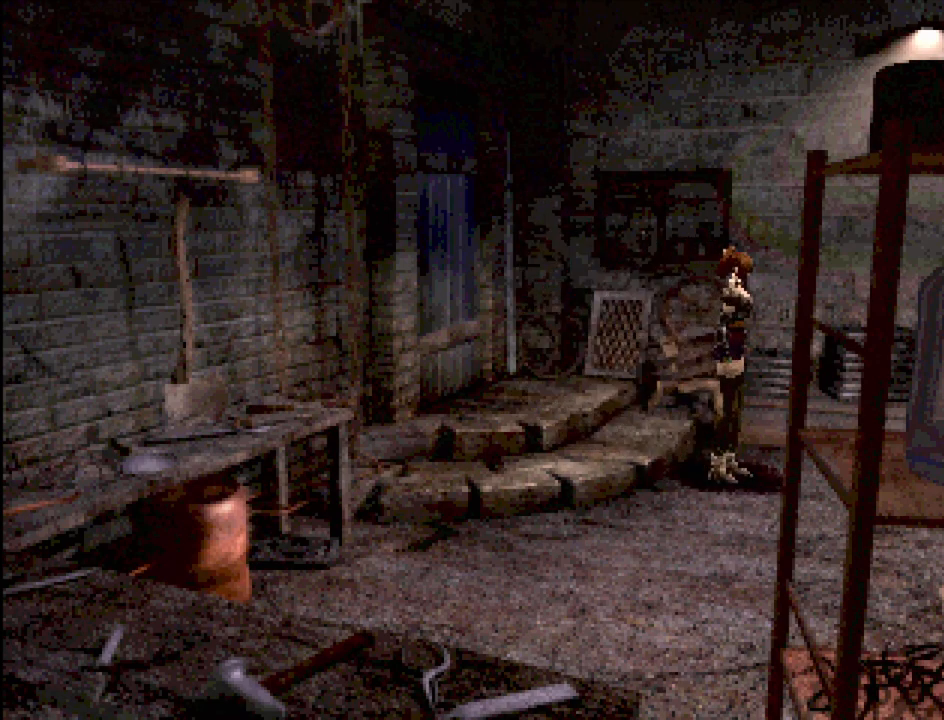
{"buttons": ["CIRCLE", "DPAD_RIGHT"], "events": [[133, "CIRCLE", "down"], [150, "DPAD_DOWN", "down"], [167, "DPAD_RIGHT", "down"], [433, "DPAD_DOWN", "up"]]}
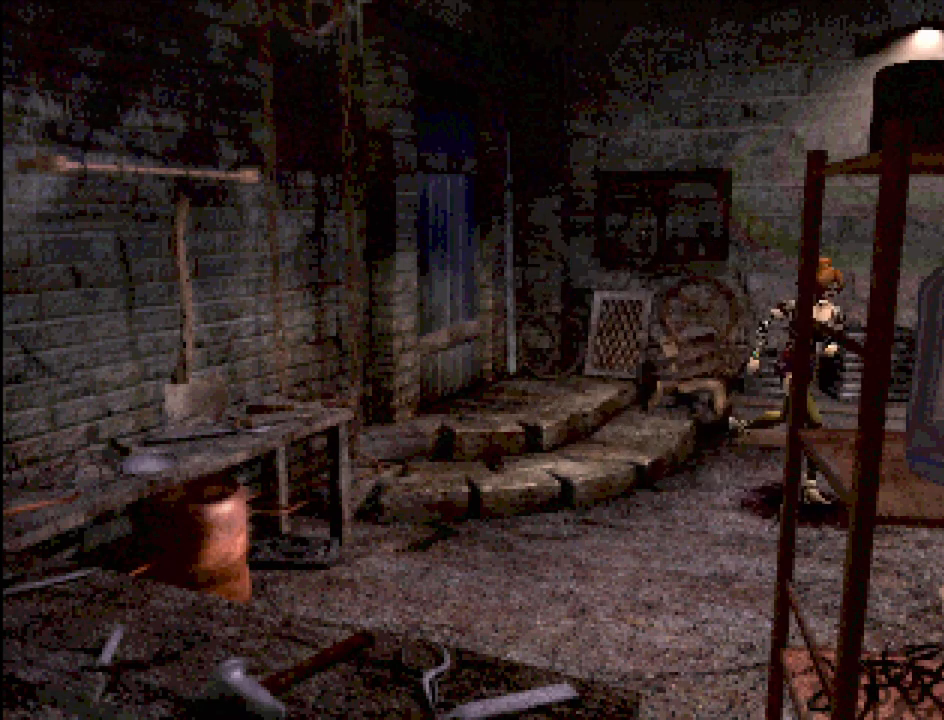
{"buttons": [], "events": [[317, "DPAD_RIGHT", "up"], [333, "CIRCLE", "up"]]}
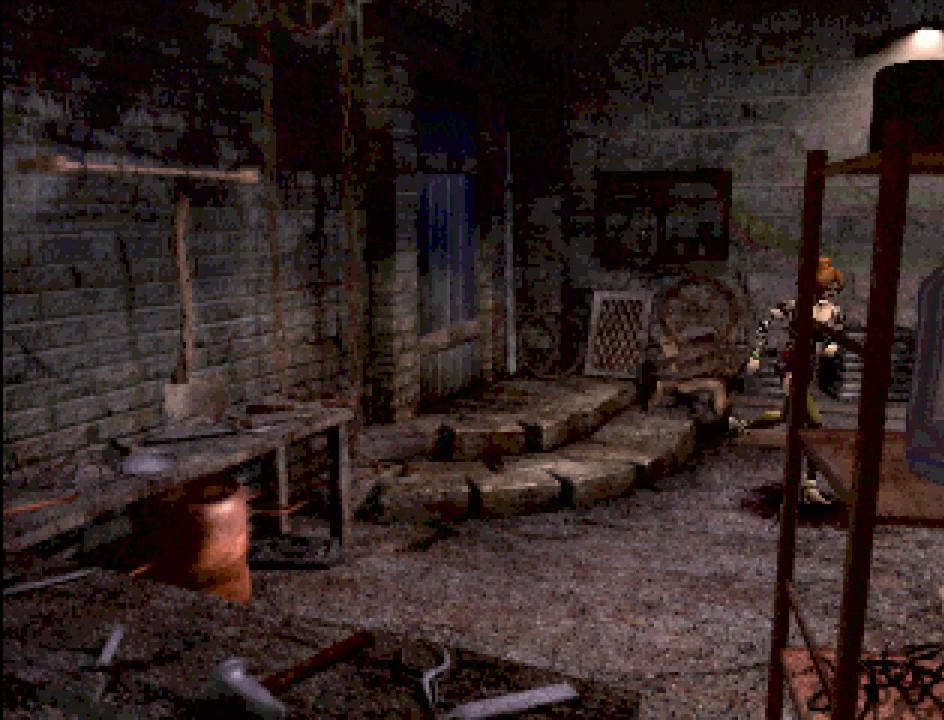
{"buttons": [], "events": []}
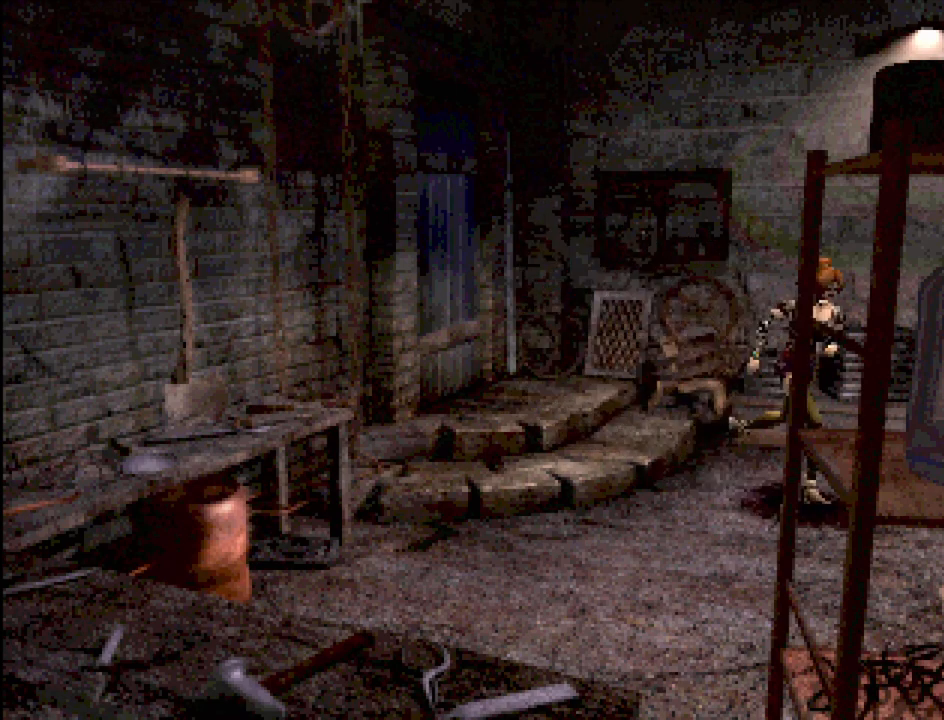
{"buttons": [], "events": []}
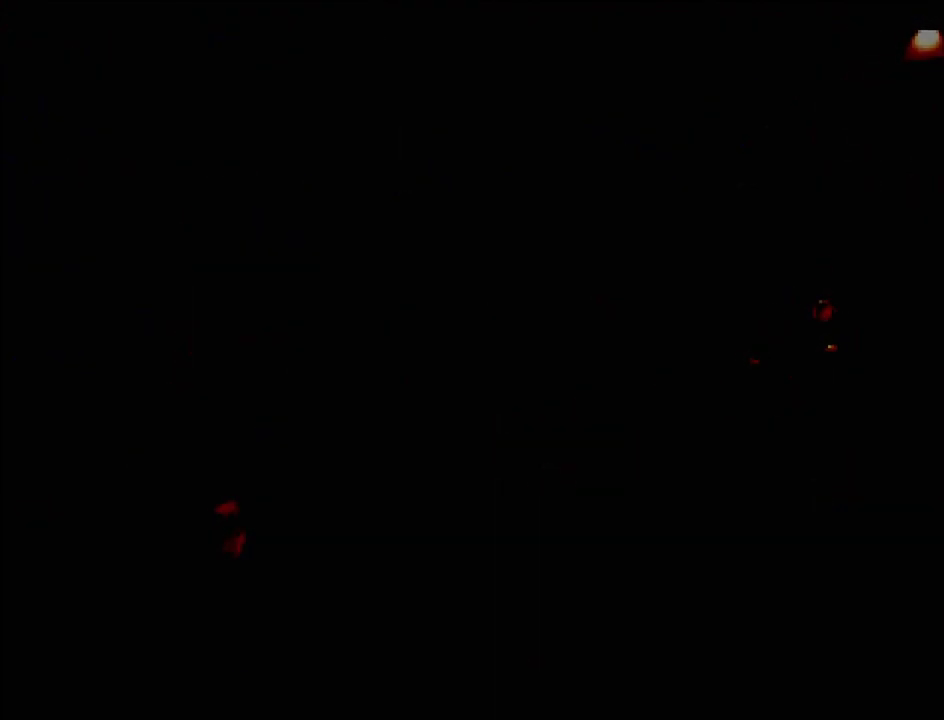
{"buttons": [], "events": []}
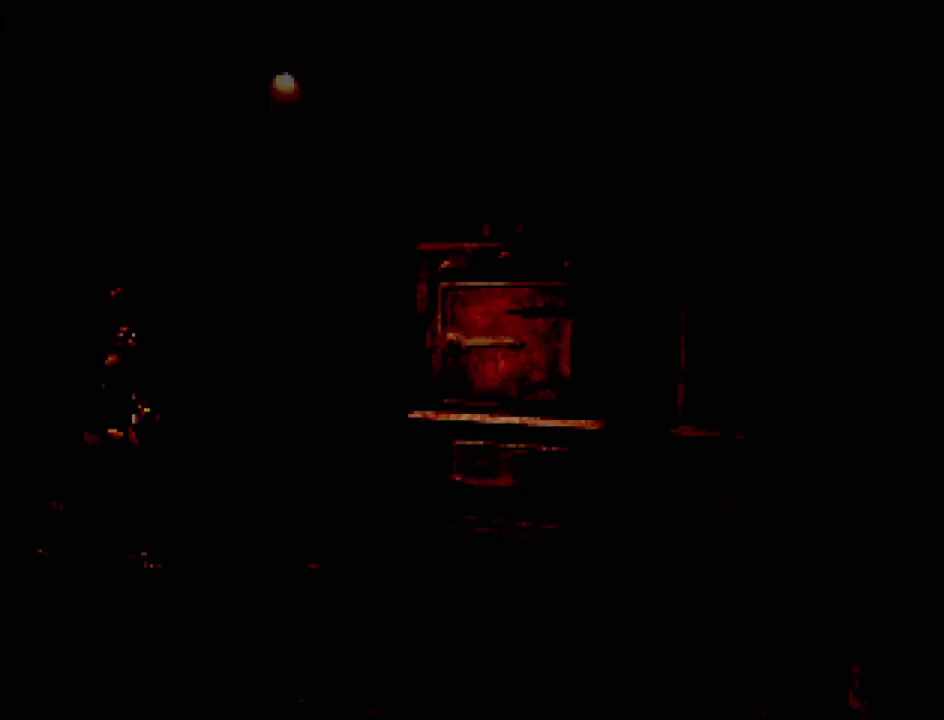
{"buttons": [], "events": []}
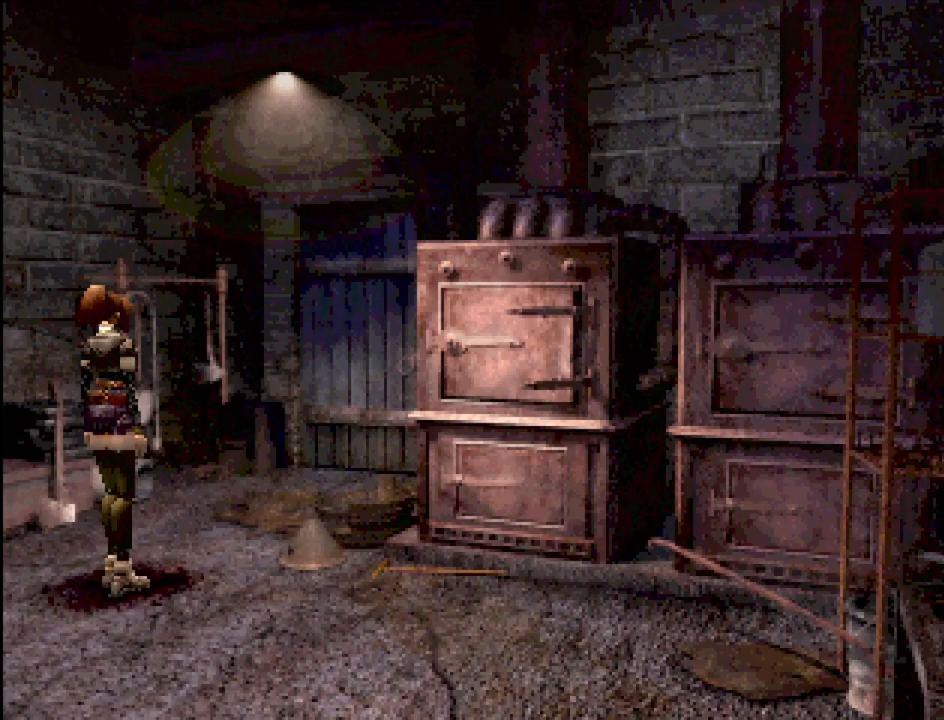
{"buttons": [], "events": []}
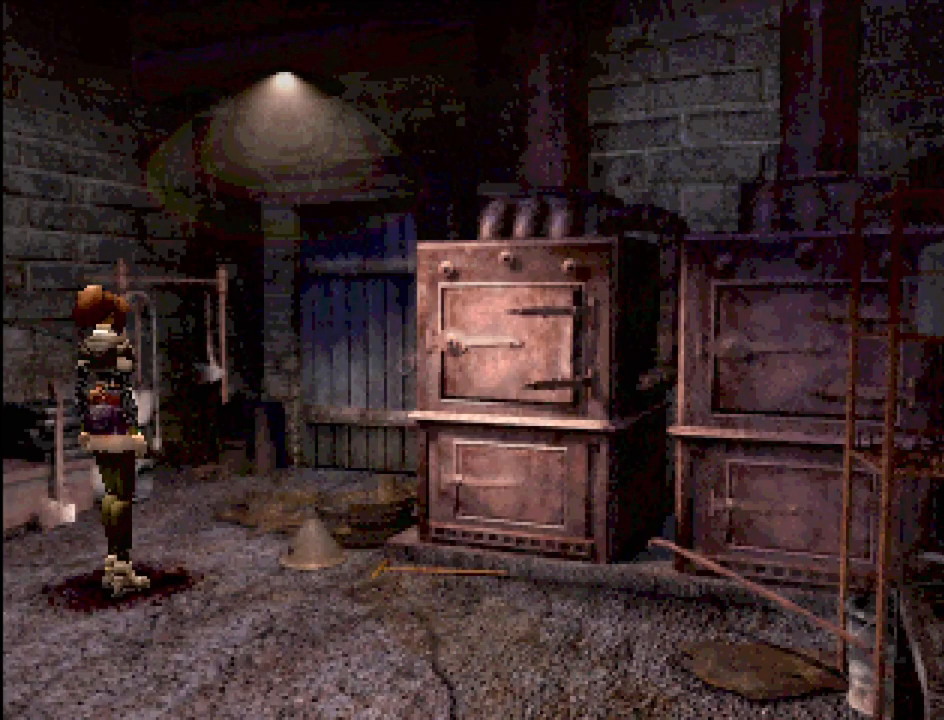
{"buttons": [], "events": []}
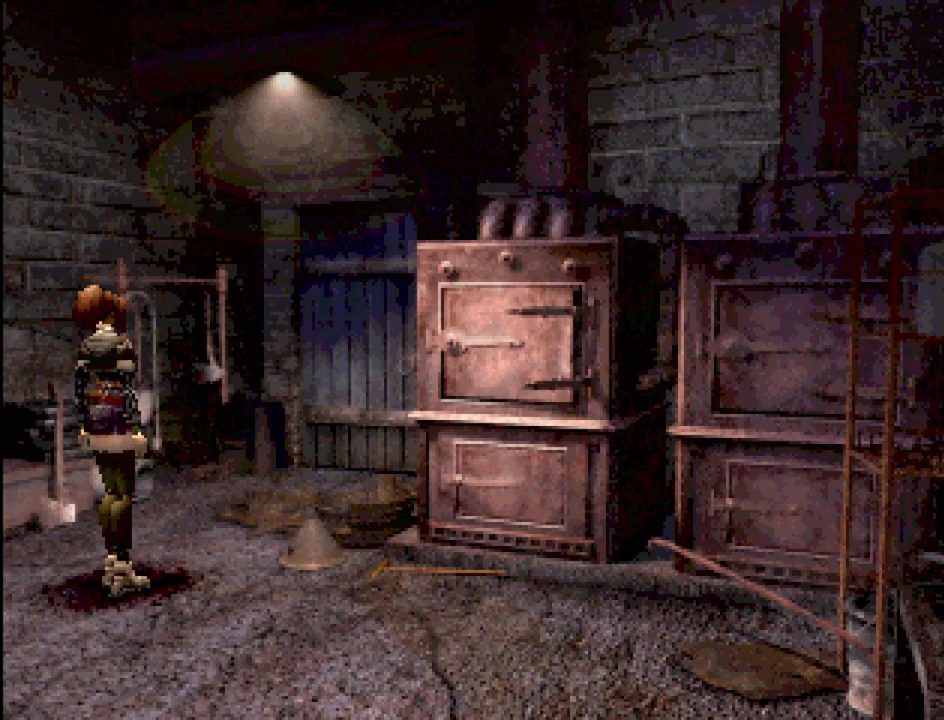
{"buttons": [], "events": []}
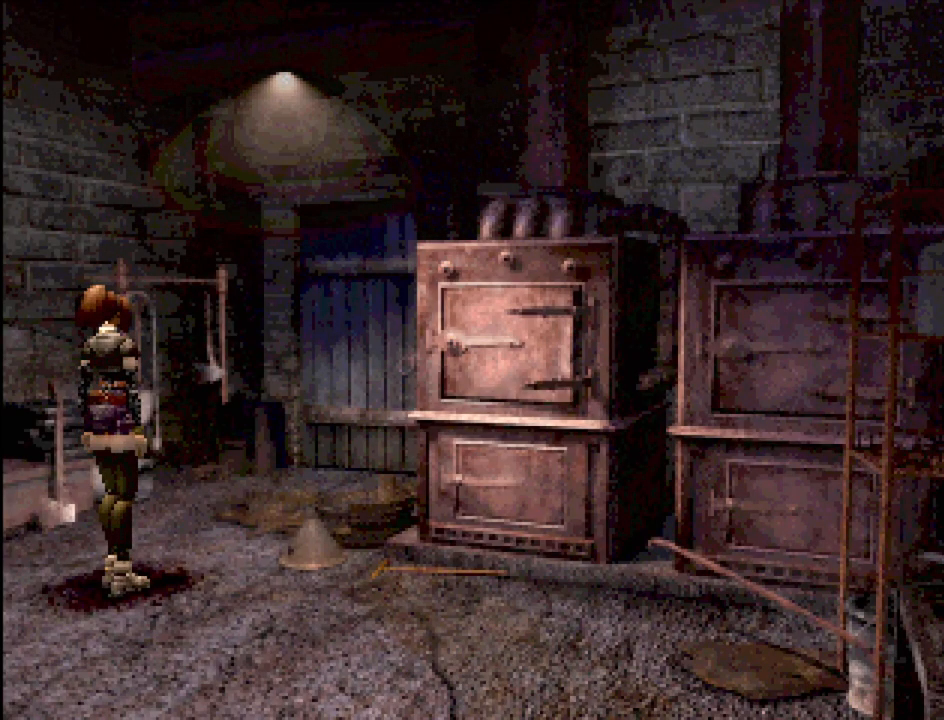
{"buttons": [], "events": []}
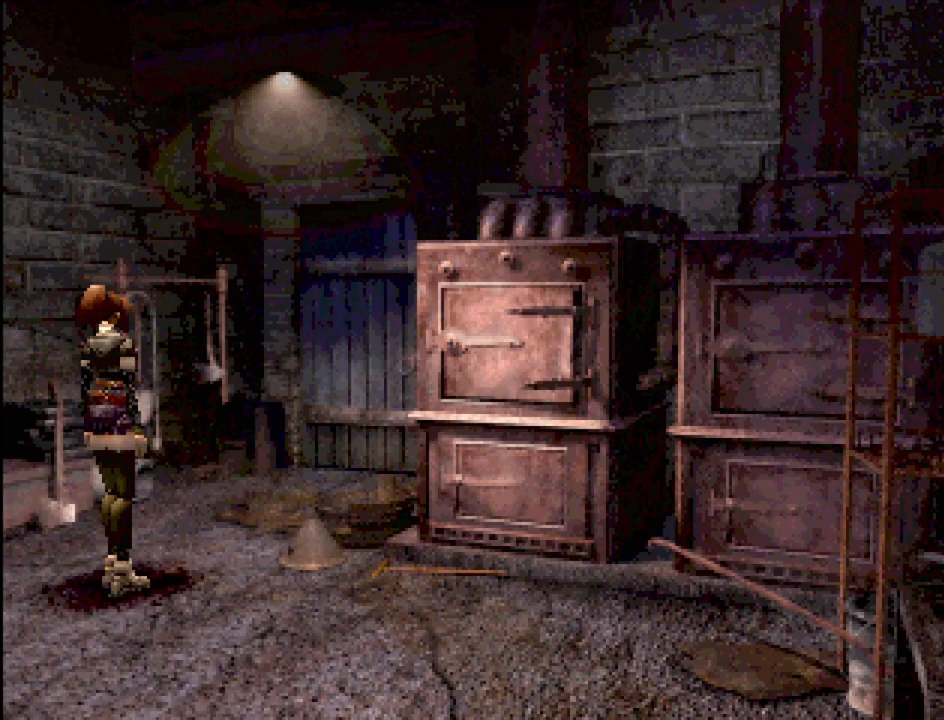
{"buttons": ["CIRCLE"], "events": [[500, "CIRCLE", "down"]]}
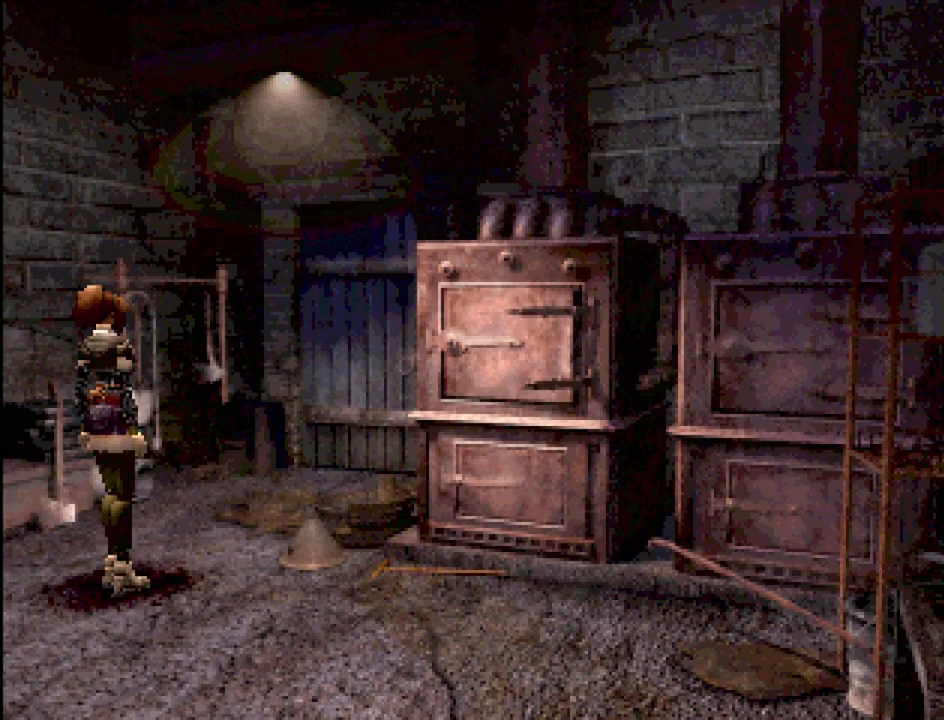
{"buttons": ["CIRCLE", "DPAD_UP", "DPAD_RIGHT"], "events": [[100, "DPAD_UP", "down"], [367, "DPAD_RIGHT", "down"]]}
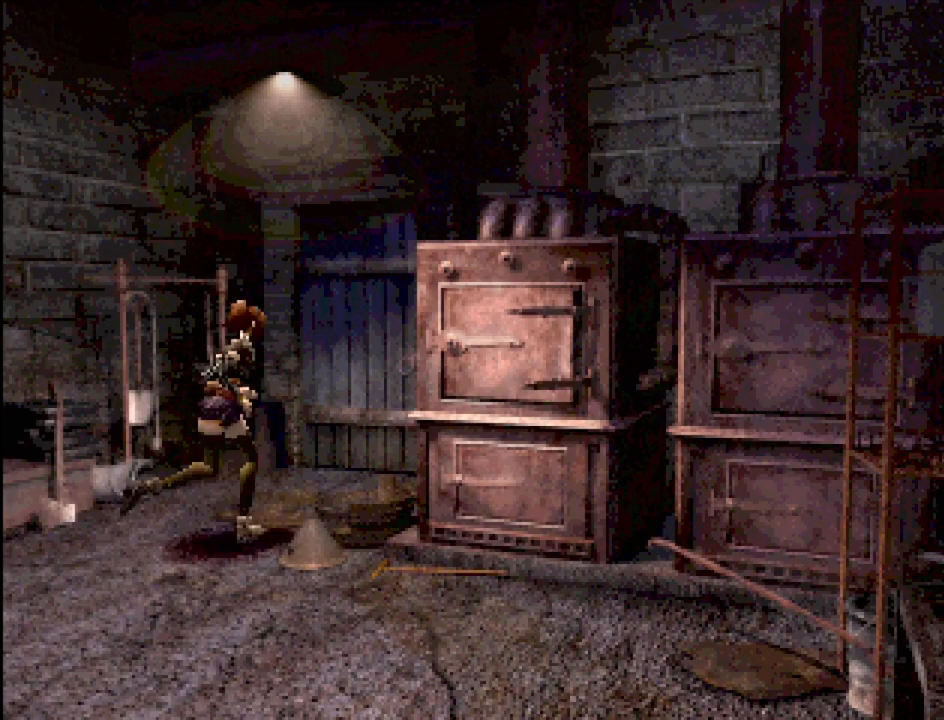
{"buttons": ["CIRCLE", "DPAD_UP"], "events": [[50, "DPAD_RIGHT", "up"]]}
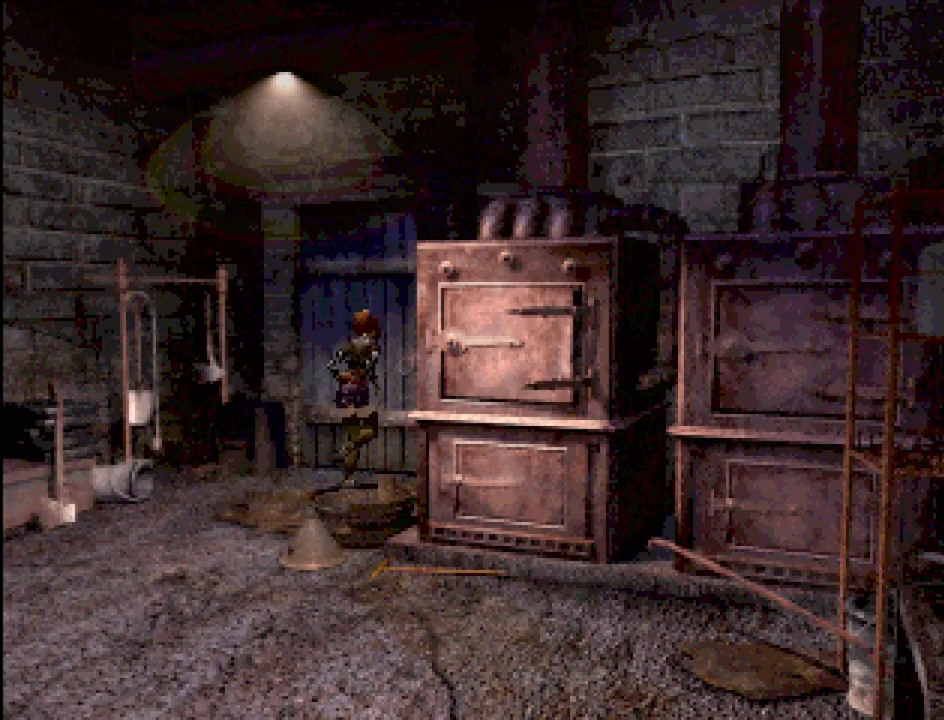
{"buttons": ["CROSS"], "events": [[83, "CROSS", "down"], [83, "DPAD_LEFT", "down"], [200, "CIRCLE", "up"], [217, "DPAD_LEFT", "up"], [233, "CROSS", "up"], [233, "DPAD_UP", "up"], [417, "CROSS", "down"]]}
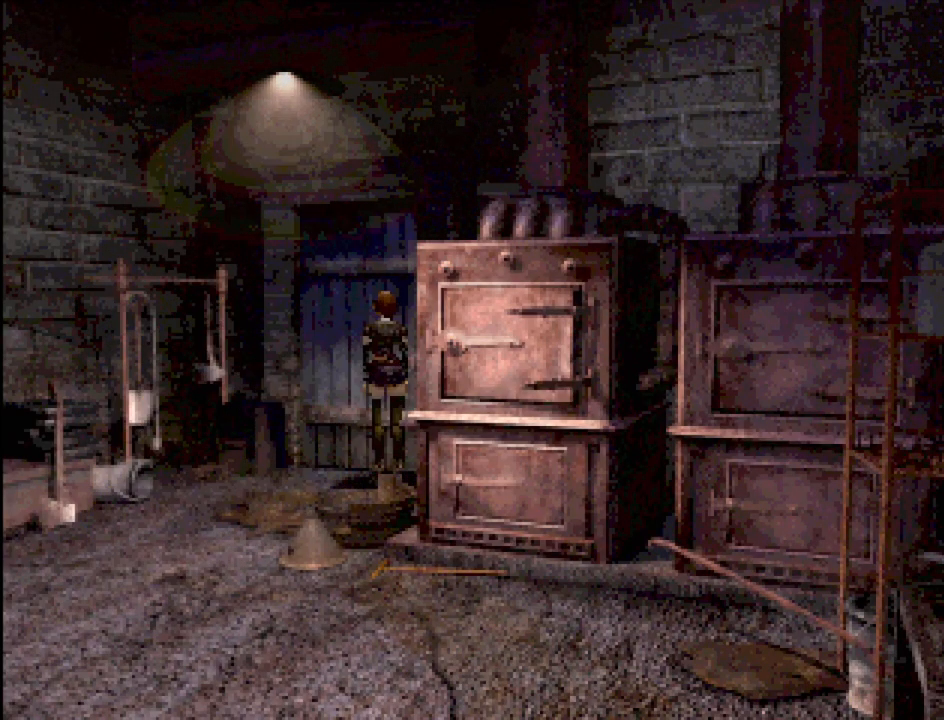
{"buttons": [], "events": [[33, "CROSS", "up"]]}